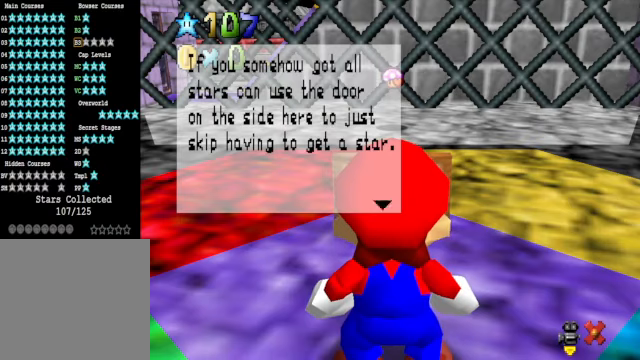
Gameplay with a controller (Xbox layout); each line is a JSON object with the inputs held at the frame after it. "events" lists button and stick changes between this image and that frame as [ms after this image, input, new state], when the widget could be followed in between. Not read: L3 R3.
{"buttons": [], "left_stick": "center", "right_stick": "center", "events": []}
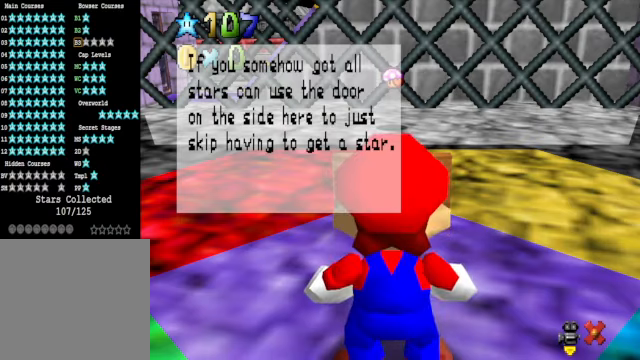
{"buttons": [], "left_stick": "center", "right_stick": "center", "events": []}
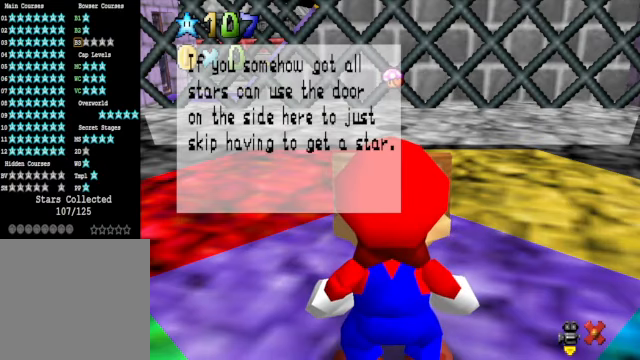
{"buttons": [], "left_stick": "center", "right_stick": "center", "events": []}
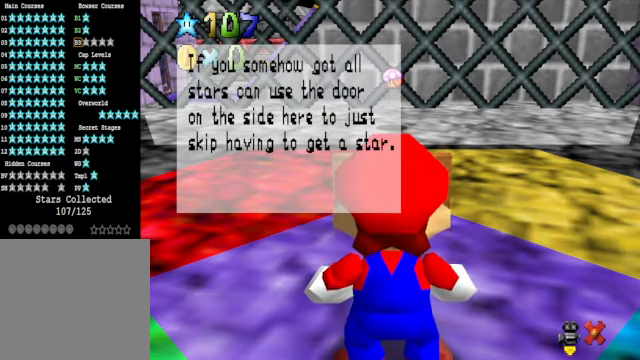
{"buttons": [], "left_stick": "center", "right_stick": "center", "events": []}
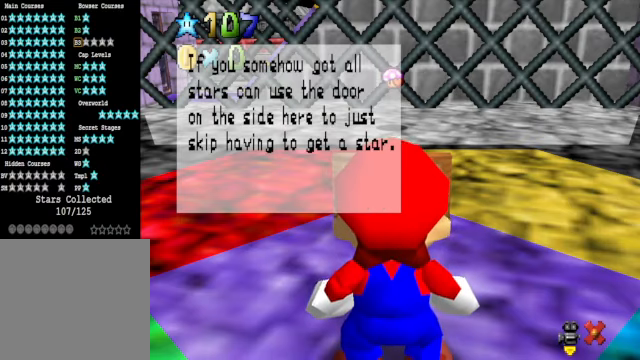
{"buttons": [], "left_stick": "center", "right_stick": "center", "events": []}
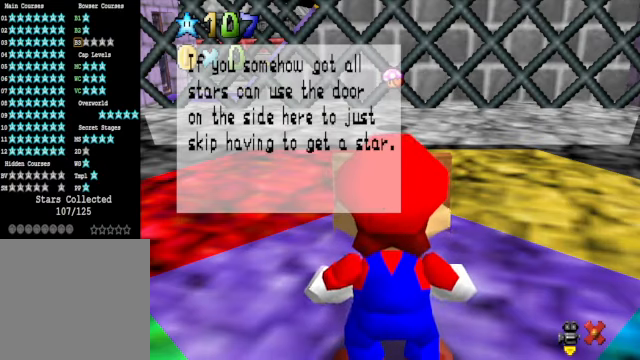
{"buttons": [], "left_stick": "center", "right_stick": "center", "events": [[300, "A", "down"], [367, "A", "up"]]}
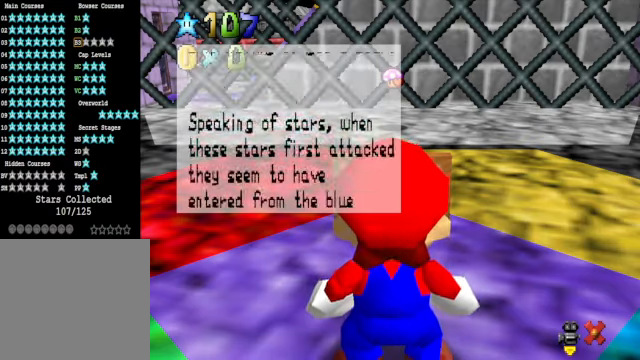
{"buttons": [], "left_stick": "center", "right_stick": "center", "events": []}
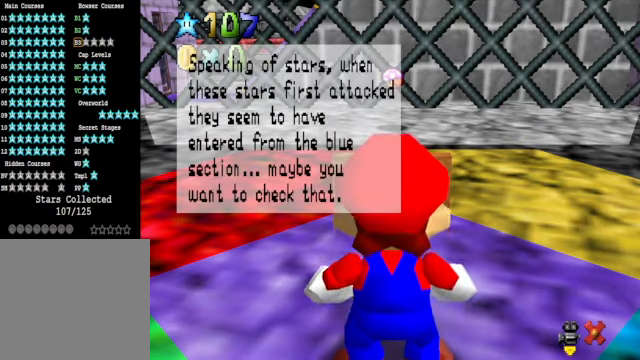
{"buttons": [], "left_stick": "center", "right_stick": "center", "events": []}
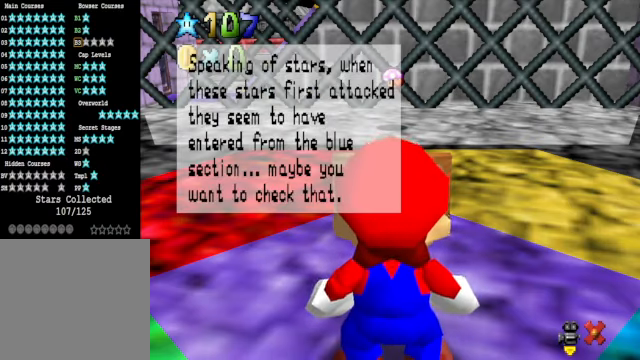
{"buttons": [], "left_stick": "center", "right_stick": "center", "events": []}
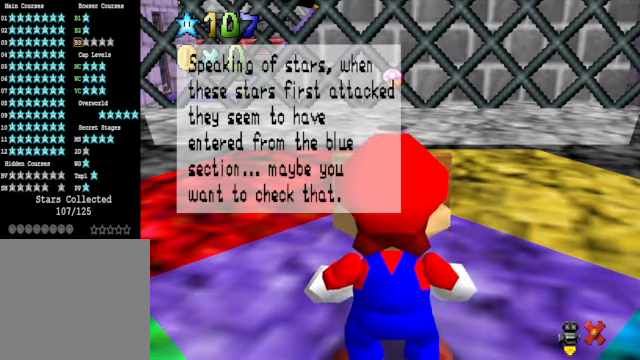
{"buttons": [], "left_stick": "center", "right_stick": "center", "events": []}
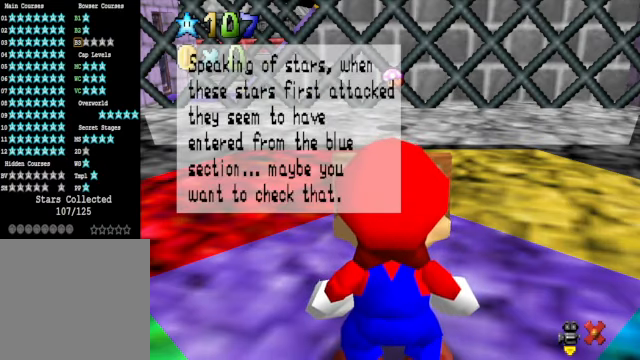
{"buttons": [], "left_stick": "center", "right_stick": "center", "events": []}
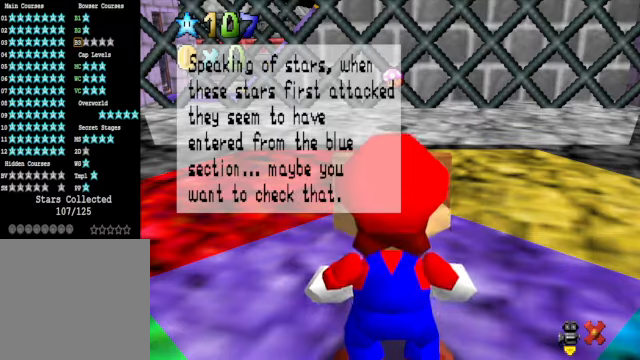
{"buttons": [], "left_stick": "center", "right_stick": "center", "events": []}
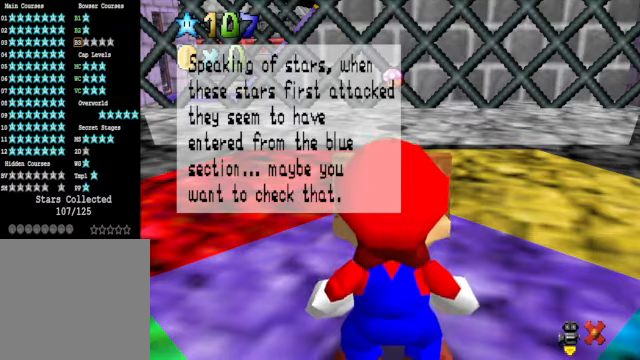
{"buttons": [], "left_stick": "center", "right_stick": "center", "events": []}
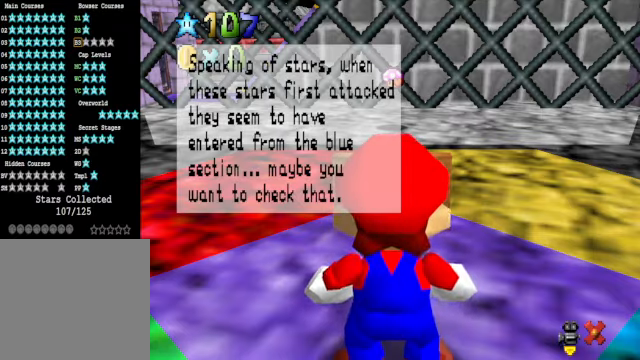
{"buttons": [], "left_stick": "center", "right_stick": "center", "events": []}
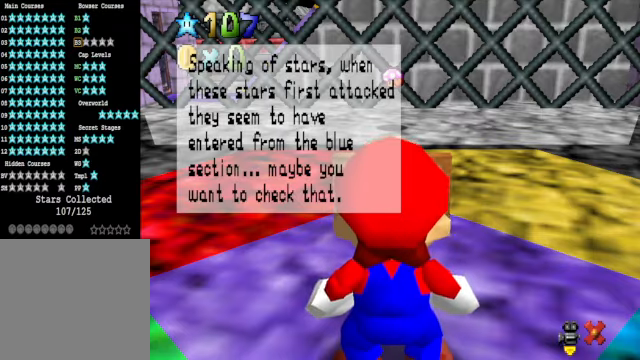
{"buttons": [], "left_stick": "center", "right_stick": "center", "events": []}
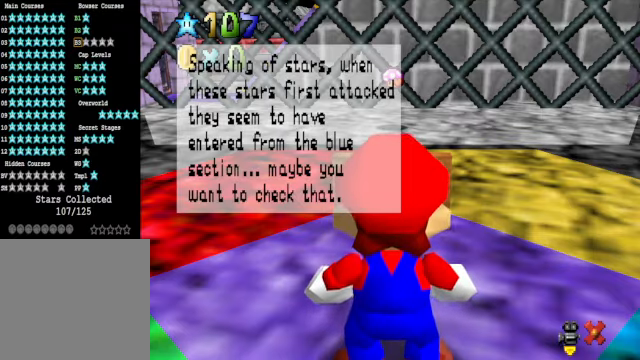
{"buttons": [], "left_stick": "center", "right_stick": "center", "events": [[233, "A", "down"], [400, "A", "up"]]}
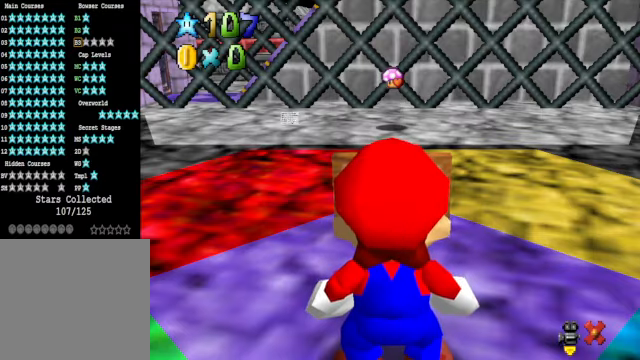
{"buttons": [], "left_stick": "center", "right_stick": "center", "events": []}
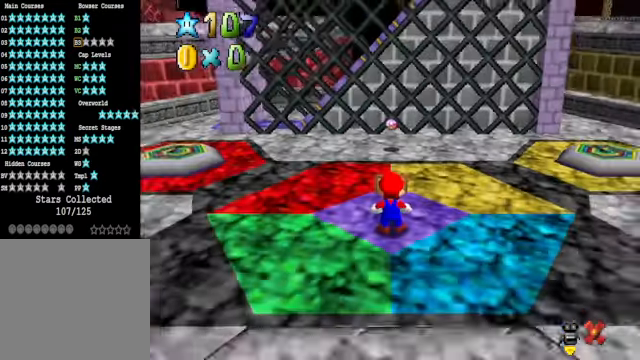
{"buttons": [], "left_stick": "center", "right_stick": "right", "events": [[200, "right_stick", "right"], [334, "right_stick", "center"], [501, "right_stick", "right"]]}
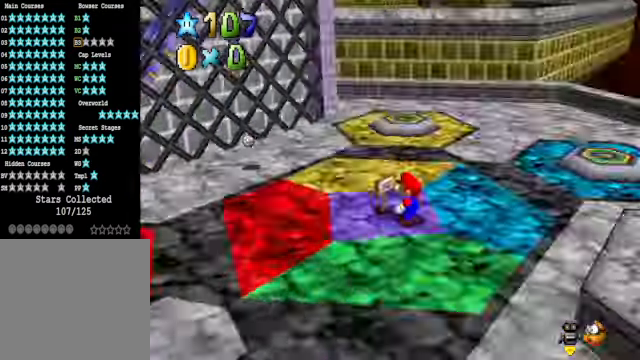
{"buttons": [], "left_stick": "up", "right_stick": "center", "events": [[133, "right_stick", "center"], [267, "left_stick", "up"]]}
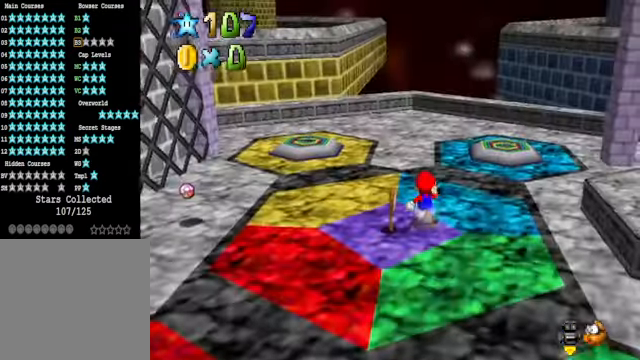
{"buttons": [], "left_stick": "up-left", "right_stick": "right", "events": [[100, "right_stick", "right"], [233, "left_stick", "up-left"], [267, "right_stick", "center"], [501, "right_stick", "right"]]}
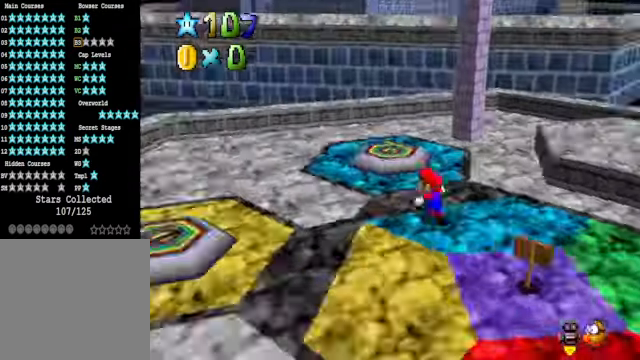
{"buttons": [], "left_stick": "up-left", "right_stick": "center", "events": [[166, "right_stick", "center"]]}
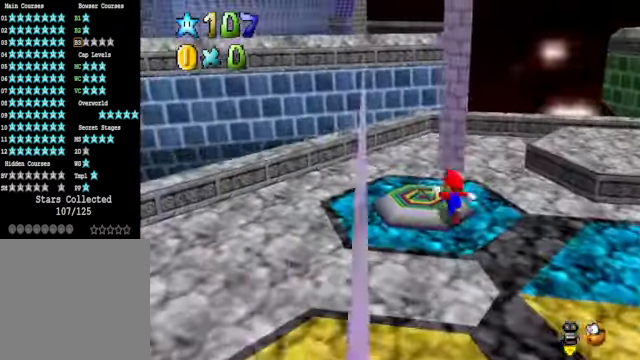
{"buttons": [], "left_stick": "up", "right_stick": "center", "events": [[100, "left_stick", "center"], [501, "left_stick", "up"]]}
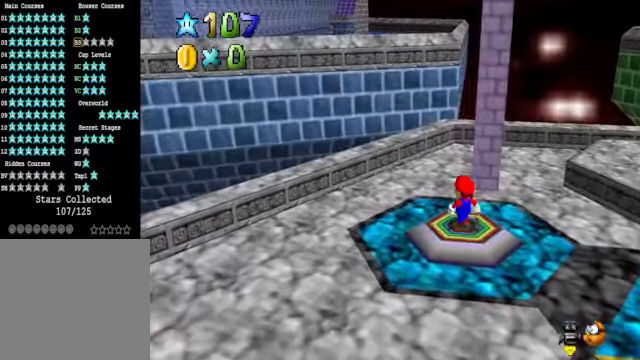
{"buttons": [], "left_stick": "center", "right_stick": "center", "events": [[67, "left_stick", "center"]]}
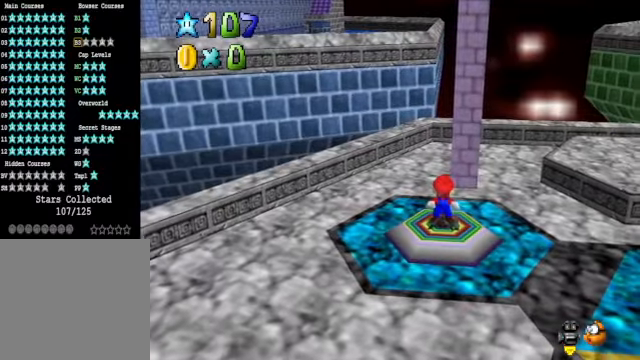
{"buttons": [], "left_stick": "center", "right_stick": "right", "events": [[467, "right_stick", "right"]]}
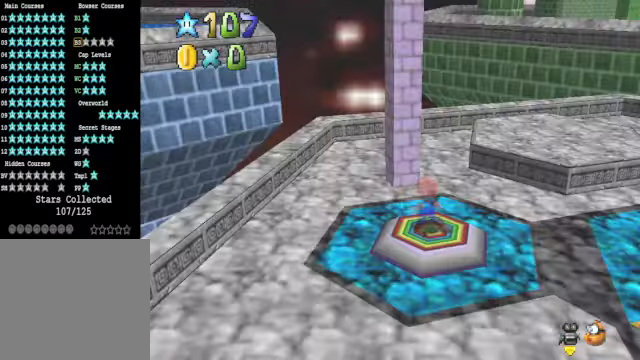
{"buttons": [], "left_stick": "center", "right_stick": "center", "events": [[100, "right_stick", "center"], [233, "right_stick", "right"], [367, "right_stick", "center"]]}
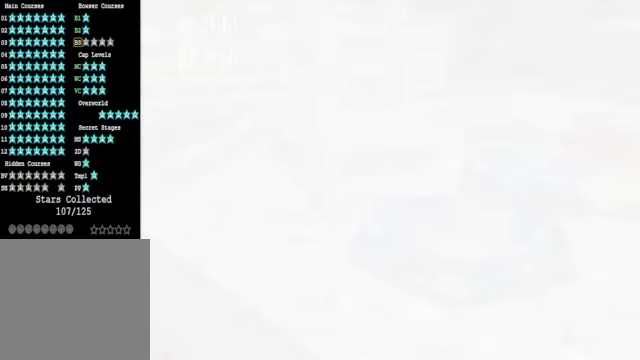
{"buttons": [], "left_stick": "center", "right_stick": "center", "events": []}
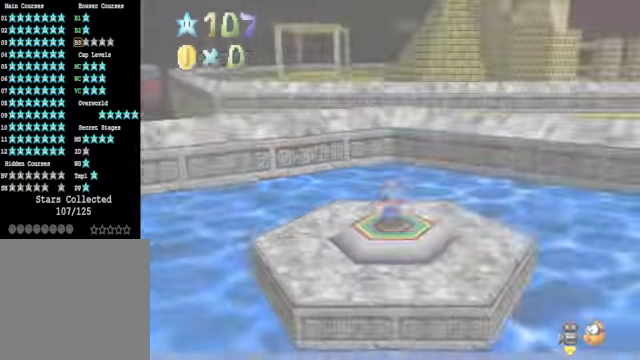
{"buttons": [], "left_stick": "center", "right_stick": "right", "events": [[233, "right_stick", "right"], [367, "right_stick", "center"], [467, "right_stick", "right"]]}
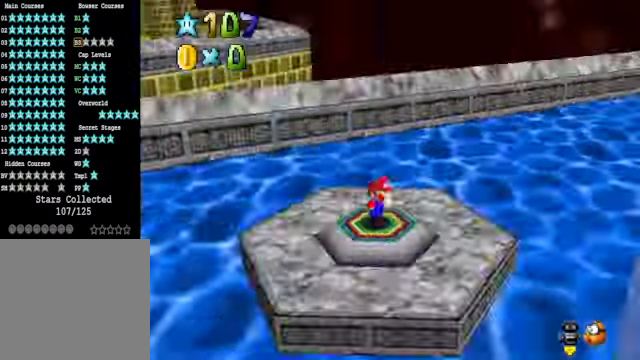
{"buttons": [], "left_stick": "center", "right_stick": "right", "events": [[100, "right_stick", "center"], [200, "right_stick", "right"], [334, "right_stick", "center"], [467, "right_stick", "right"]]}
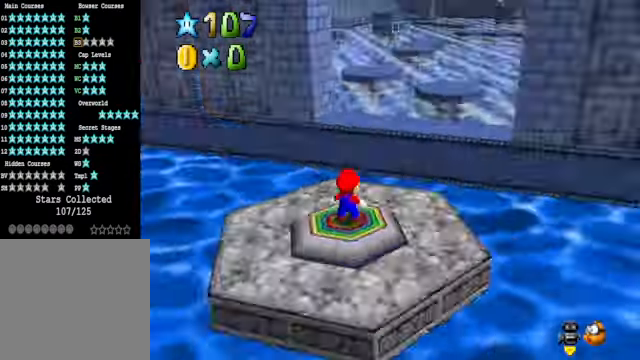
{"buttons": [], "left_stick": "up", "right_stick": "center", "events": [[100, "left_stick", "up"], [100, "right_stick", "center"]]}